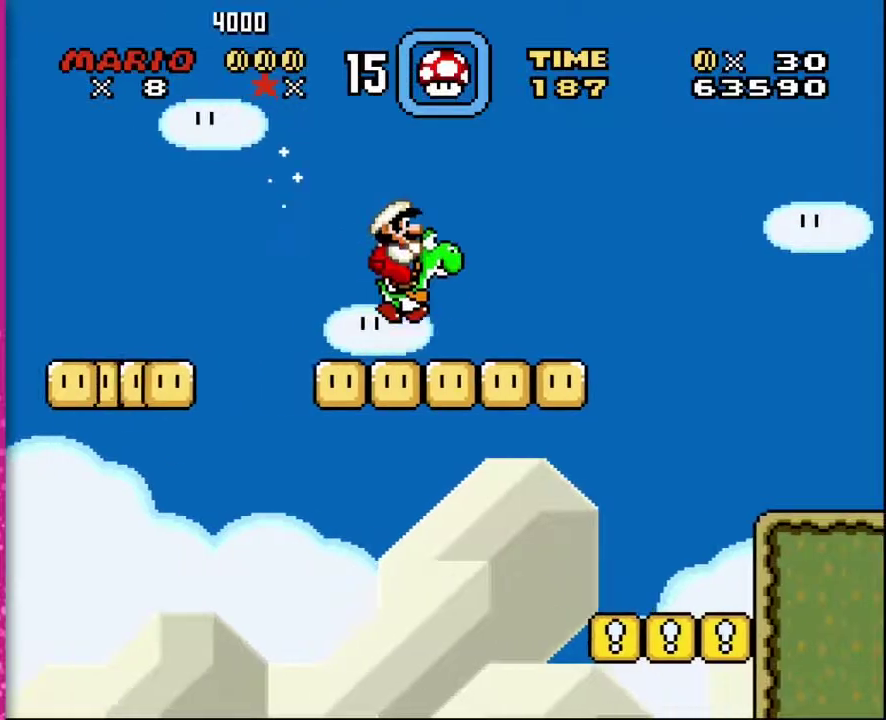
Gameplay with a controller (Nintendo layout); each line is a JSON object with the inputs held at the frame after it. "events" lists button and stick changes between this image and that frame as [ms after this image, input, new state], when the widget could be followed in between. Not read: L3 R3.
{"buttons": ["Y", "DPAD_UP", "DPAD_RIGHT"], "events": [[267, "B", "down"], [367, "B", "up"]]}
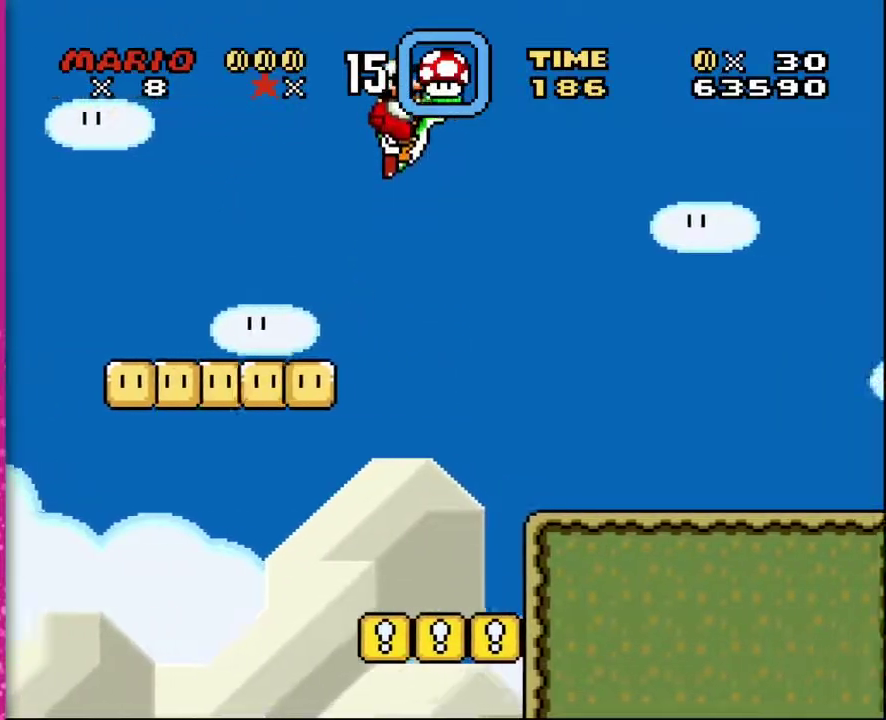
{"buttons": ["Y", "DPAD_UP", "DPAD_RIGHT"], "events": []}
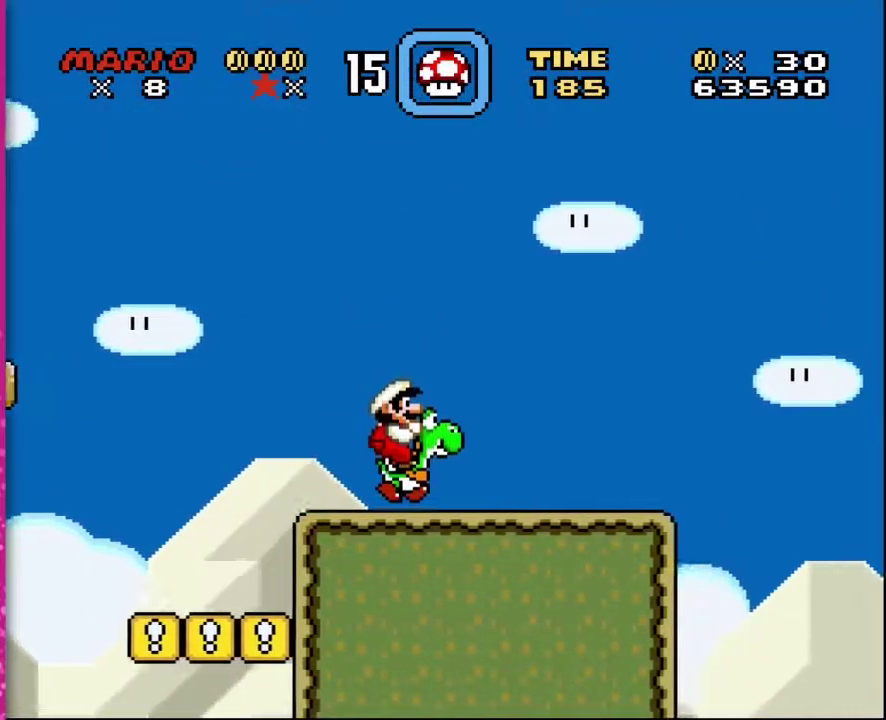
{"buttons": ["Y", "DPAD_UP", "DPAD_RIGHT"], "events": []}
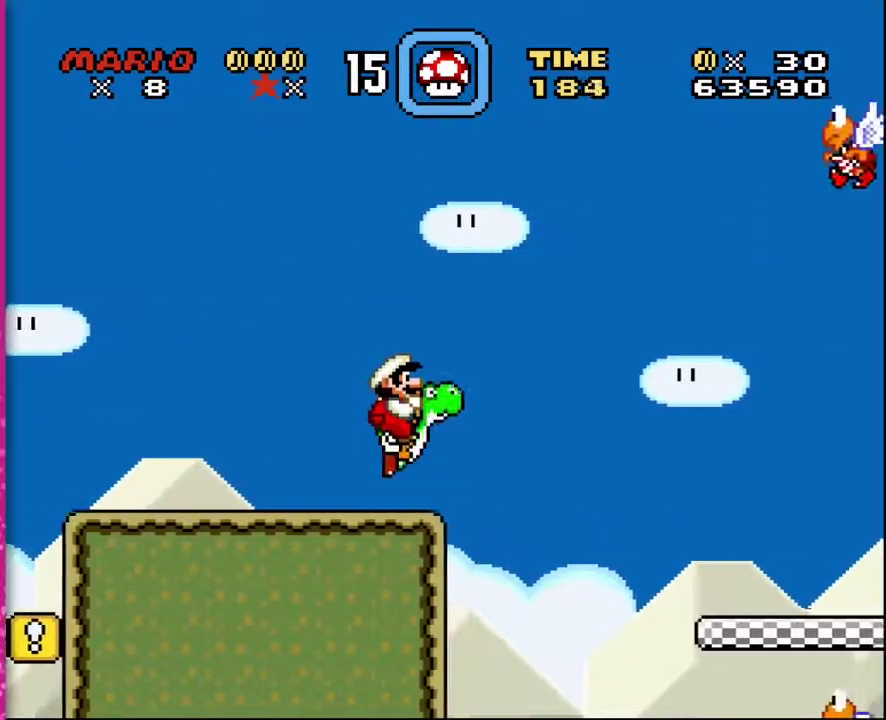
{"buttons": ["Y", "DPAD_UP", "DPAD_RIGHT"], "events": [[17, "B", "down"], [167, "B", "up"]]}
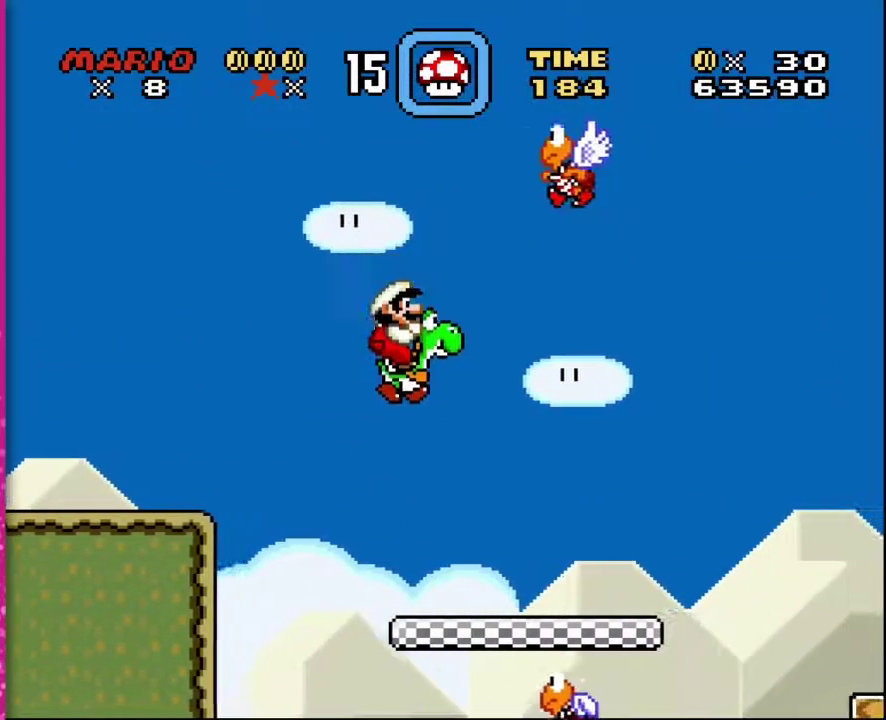
{"buttons": ["B", "Y", "DPAD_UP", "DPAD_RIGHT"], "events": [[367, "B", "down"]]}
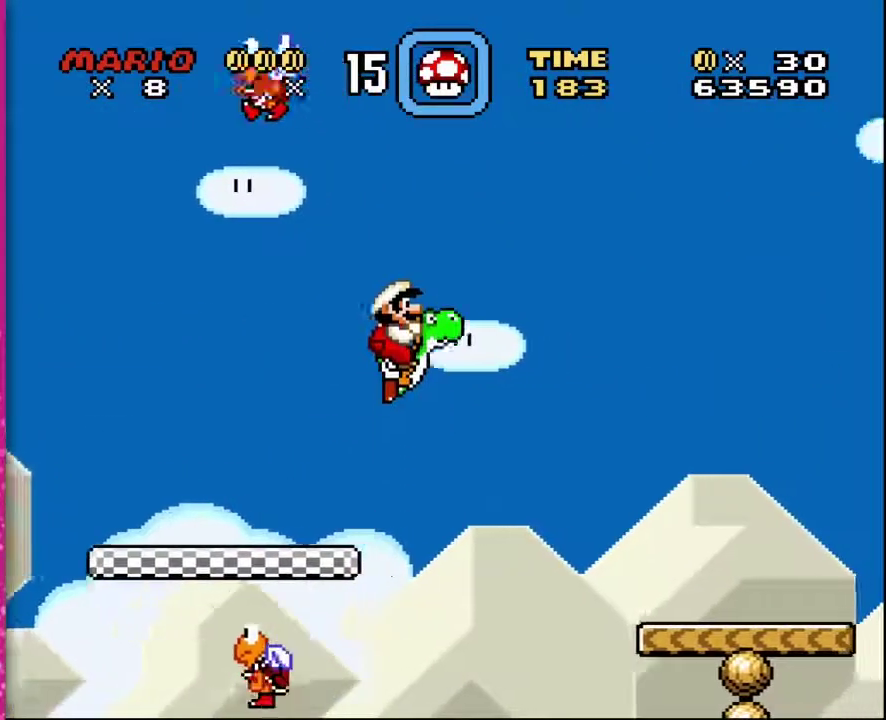
{"buttons": ["Y", "DPAD_UP", "DPAD_RIGHT"], "events": [[83, "B", "up"]]}
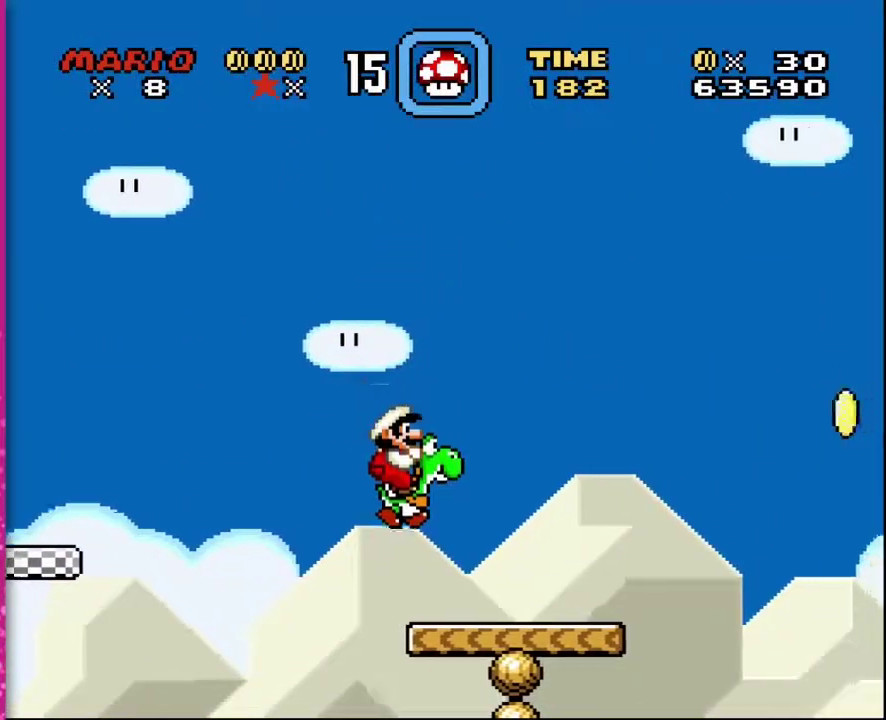
{"buttons": ["DPAD_UP"], "events": [[50, "DPAD_RIGHT", "up"], [83, "Y", "up"], [133, "DPAD_UP", "up"], [167, "DPAD_LEFT", "down"], [483, "DPAD_LEFT", "up"], [483, "DPAD_UP", "down"]]}
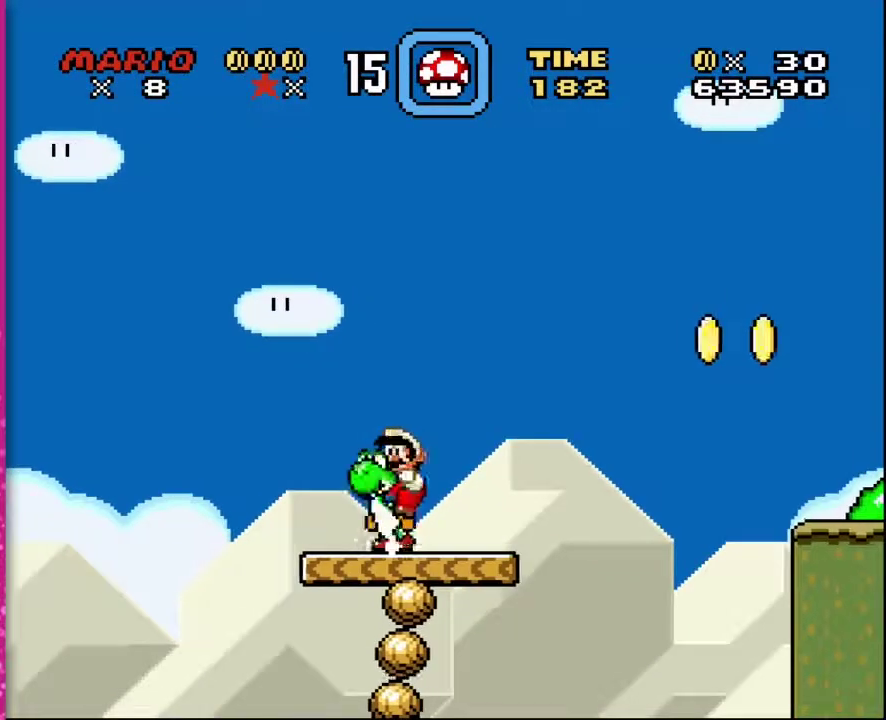
{"buttons": ["B", "Y", "DPAD_UP", "DPAD_RIGHT"], "events": [[17, "DPAD_RIGHT", "down"], [17, "DPAD_UP", "up"], [167, "Y", "down"], [300, "DPAD_UP", "down"], [417, "B", "down"]]}
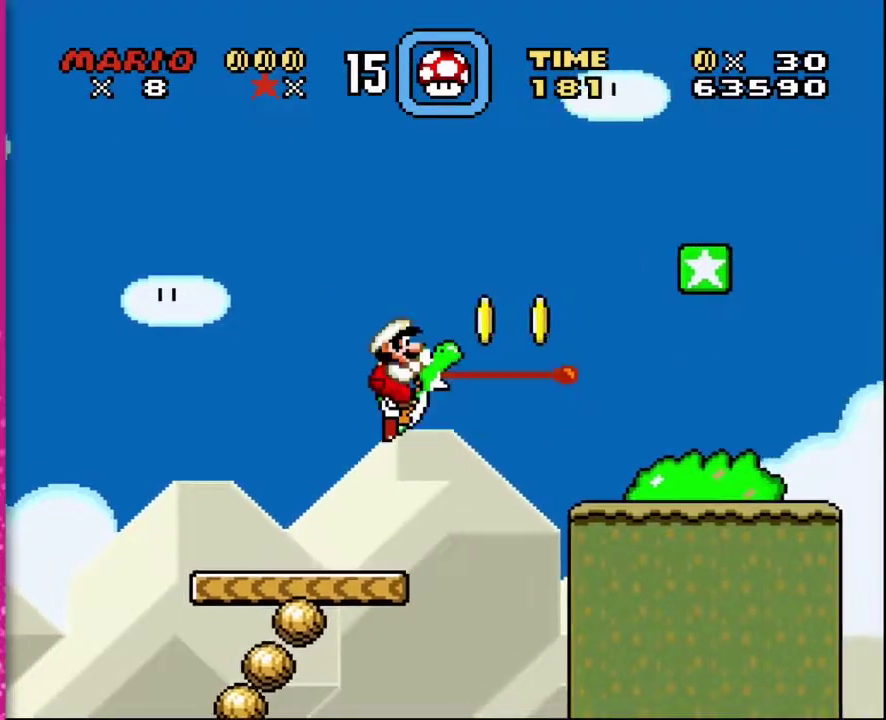
{"buttons": ["Y", "DPAD_RIGHT"], "events": [[83, "B", "up"], [233, "DPAD_UP", "up"]]}
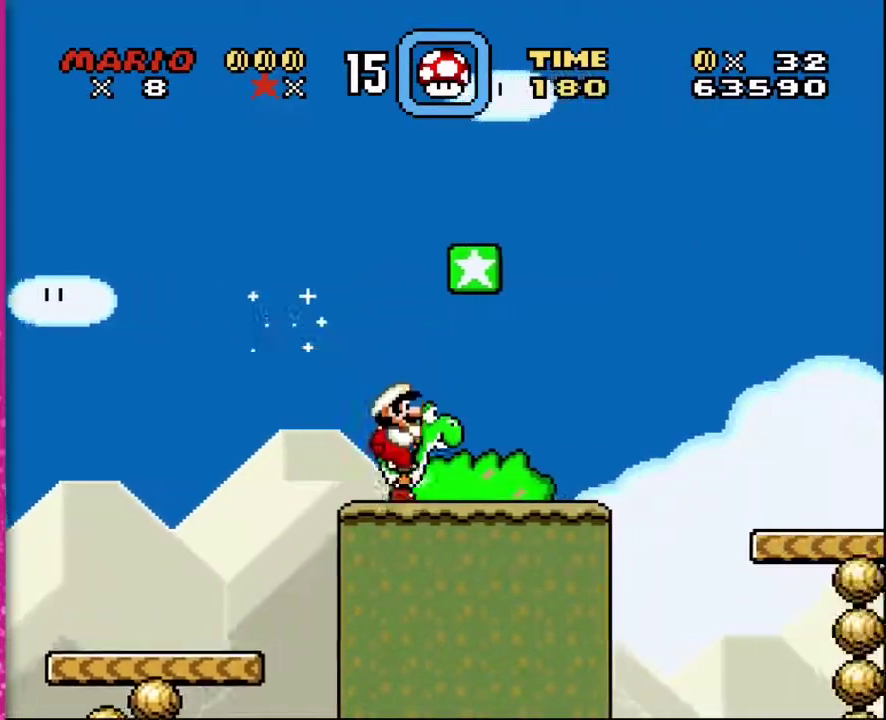
{"buttons": ["Y", "DPAD_RIGHT"], "events": [[233, "DPAD_UP", "down"], [267, "B", "down"], [383, "B", "up"], [417, "DPAD_UP", "up"]]}
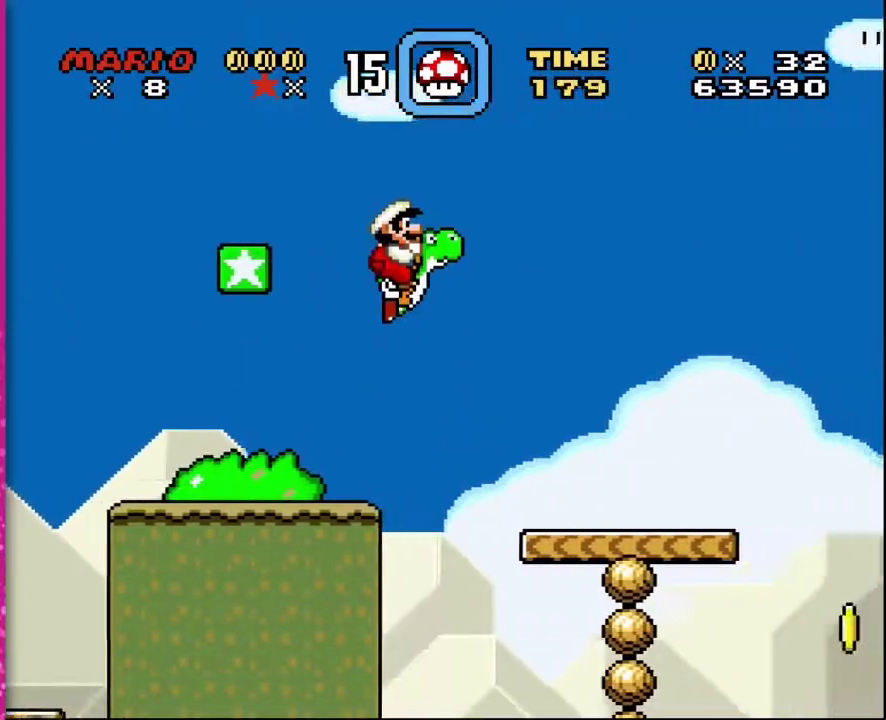
{"buttons": ["DPAD_LEFT"], "events": [[233, "DPAD_RIGHT", "up"], [233, "Y", "up"], [300, "DPAD_UP", "down"], [367, "DPAD_LEFT", "down"], [367, "DPAD_UP", "up"]]}
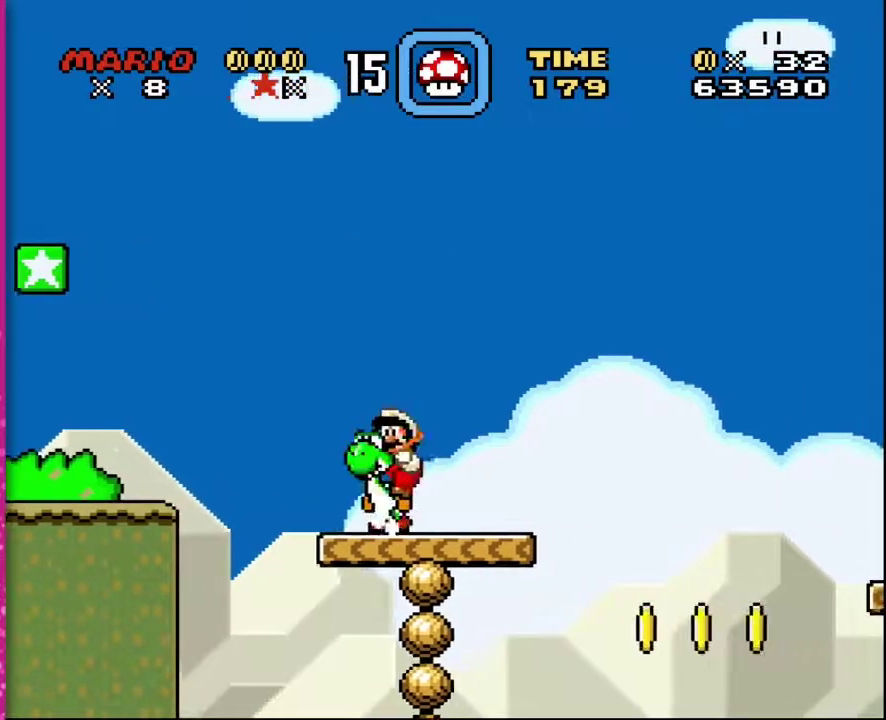
{"buttons": [], "events": [[83, "DPAD_LEFT", "up"]]}
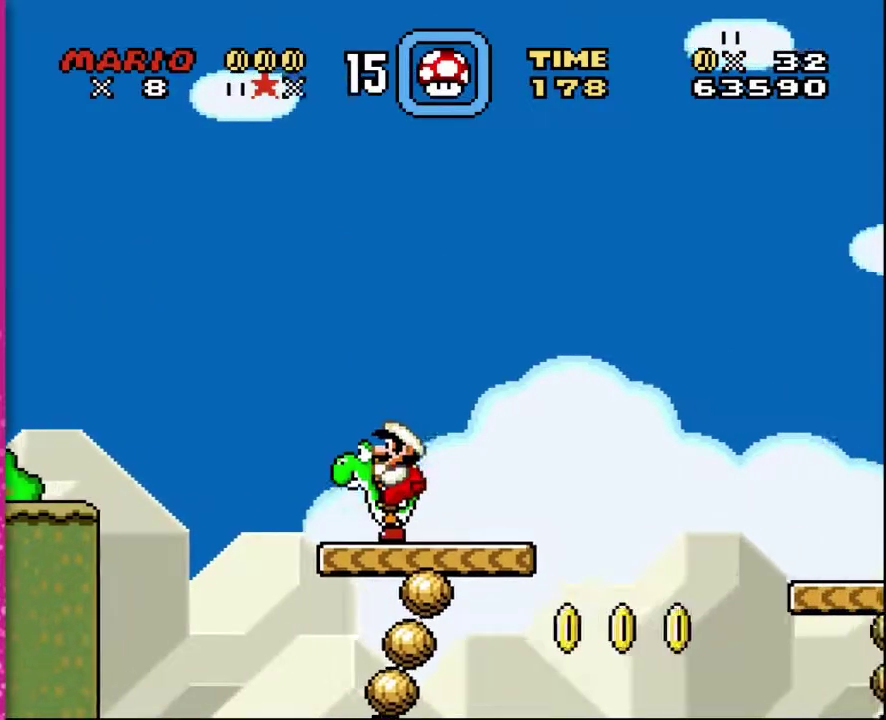
{"buttons": ["B", "Y", "DPAD_UP", "DPAD_RIGHT"], "events": [[117, "DPAD_RIGHT", "down"], [133, "Y", "down"], [383, "DPAD_UP", "down"], [417, "B", "down"]]}
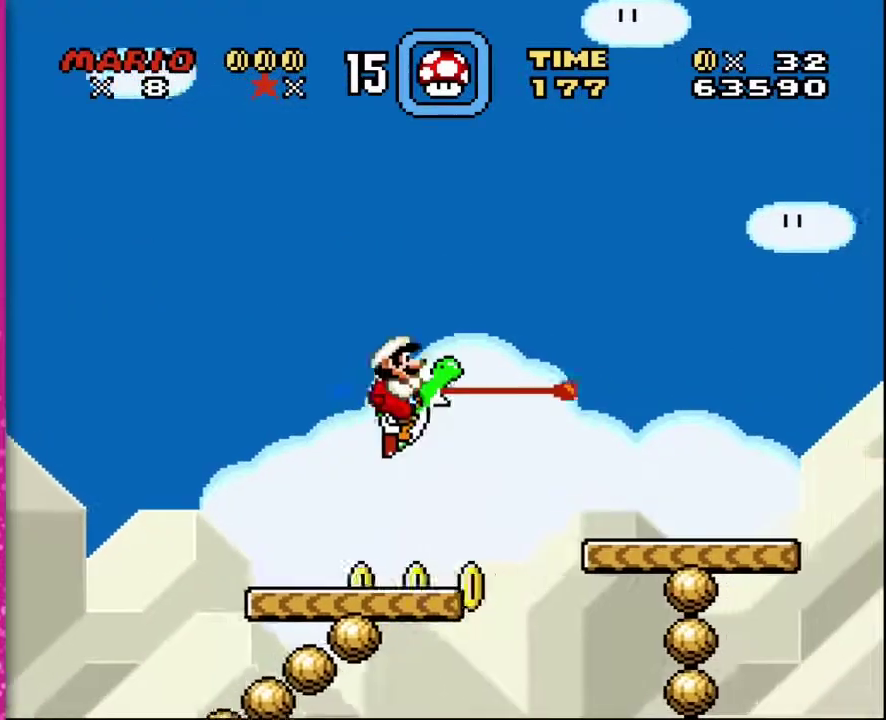
{"buttons": ["Y", "DPAD_RIGHT"], "events": [[117, "B", "up"], [133, "DPAD_UP", "up"]]}
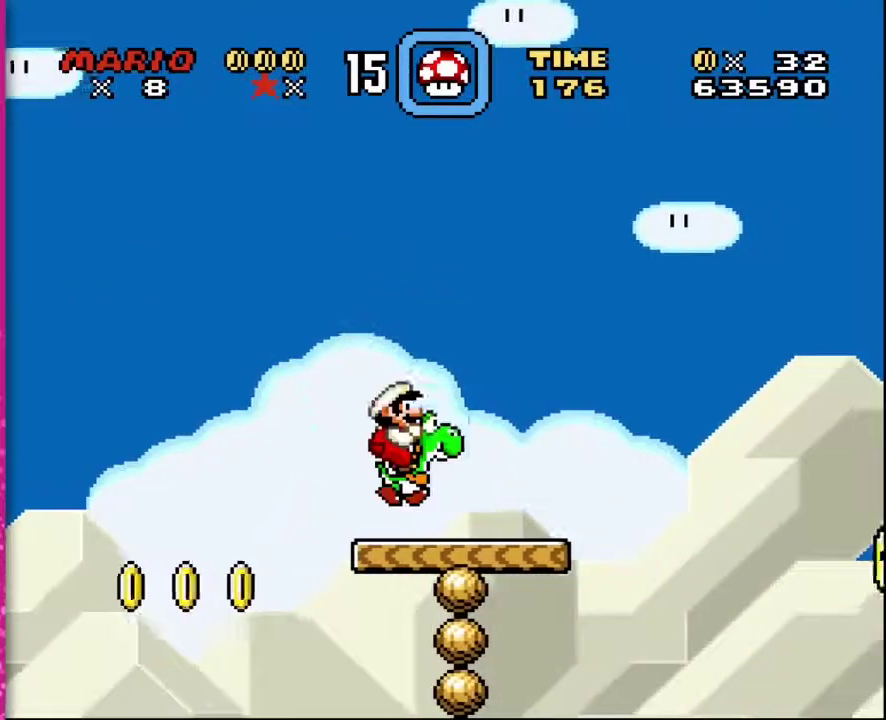
{"buttons": ["DPAD_LEFT"], "events": [[83, "DPAD_RIGHT", "up"], [133, "Y", "up"], [167, "DPAD_LEFT", "down"]]}
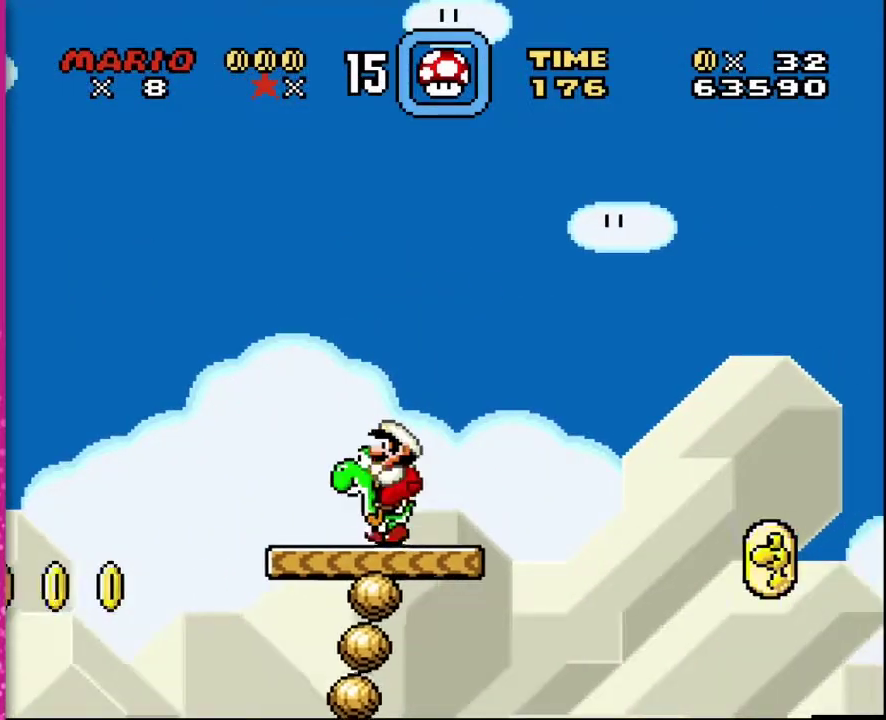
{"buttons": ["DPAD_RIGHT"], "events": [[117, "DPAD_LEFT", "up"], [483, "DPAD_RIGHT", "down"]]}
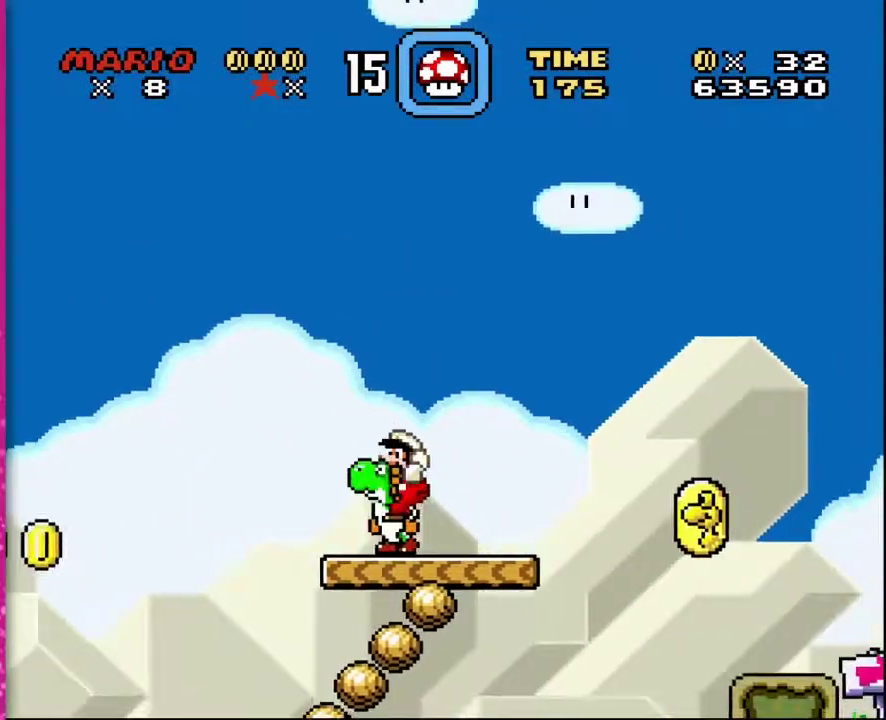
{"buttons": ["B", "Y", "DPAD_UP", "DPAD_RIGHT"], "events": [[17, "Y", "down"], [233, "DPAD_UP", "down"], [367, "B", "down"]]}
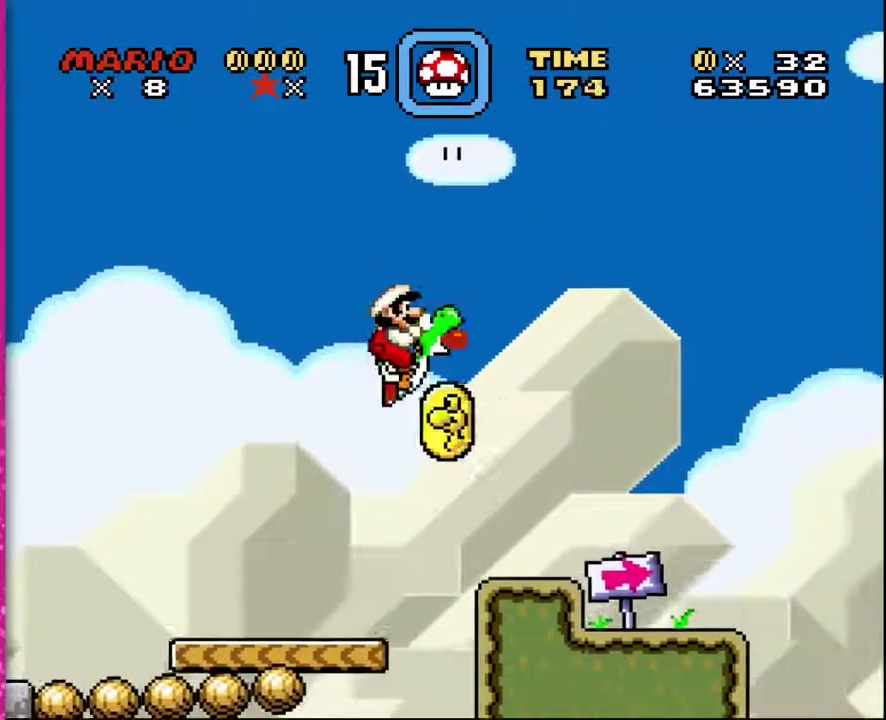
{"buttons": ["Y", "DPAD_UP", "DPAD_RIGHT"], "events": [[50, "B", "up"]]}
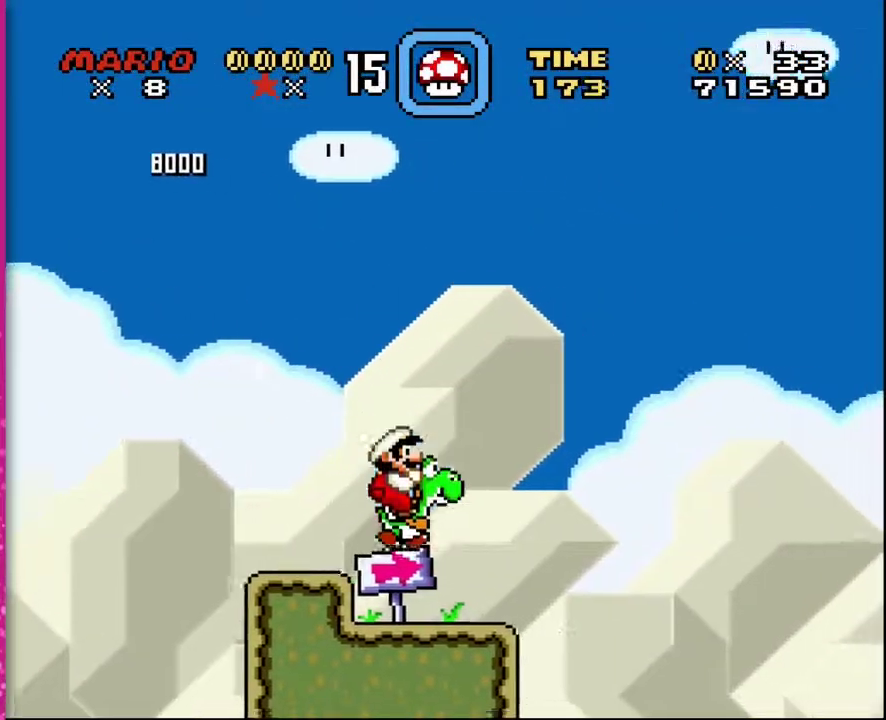
{"buttons": ["Y", "DPAD_UP", "DPAD_RIGHT"], "events": [[50, "DPAD_RIGHT", "up"], [233, "DPAD_RIGHT", "down"]]}
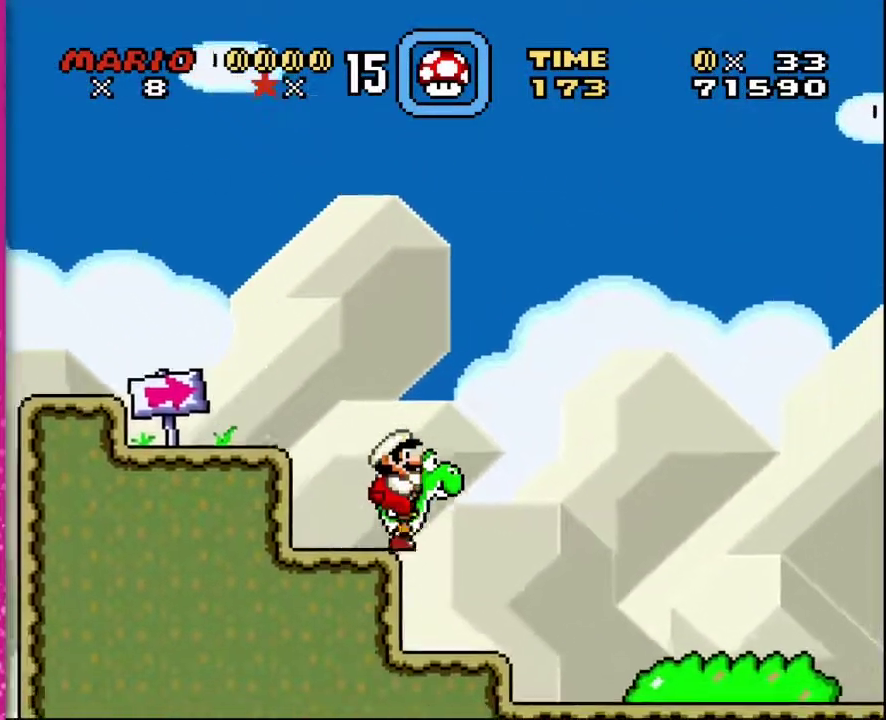
{"buttons": ["Y", "DPAD_UP", "DPAD_RIGHT"], "events": [[83, "DPAD_RIGHT", "up"], [383, "DPAD_RIGHT", "down"]]}
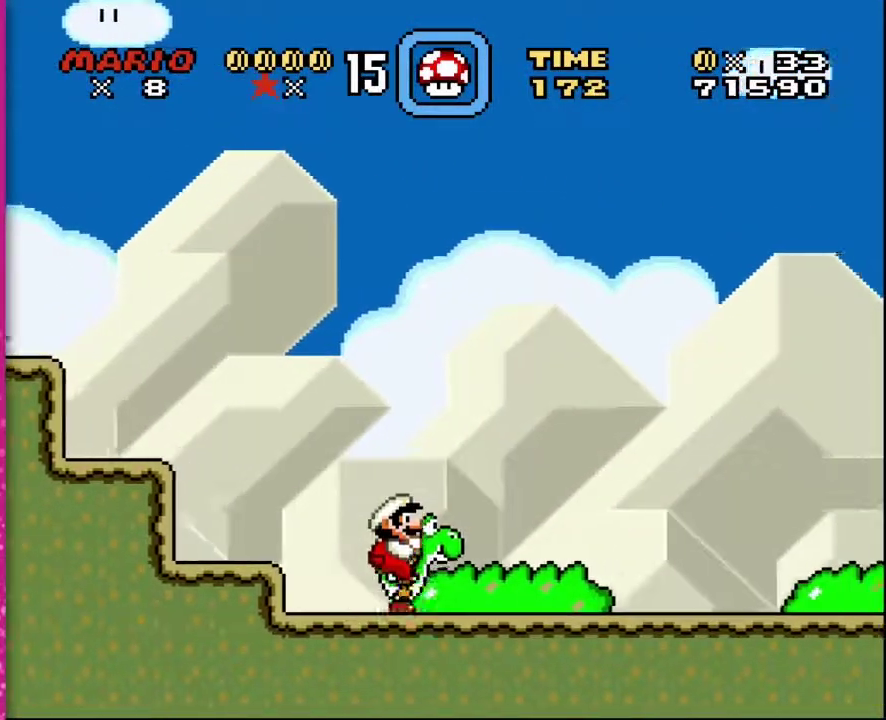
{"buttons": ["Y", "DPAD_UP"], "events": [[50, "DPAD_RIGHT", "up"]]}
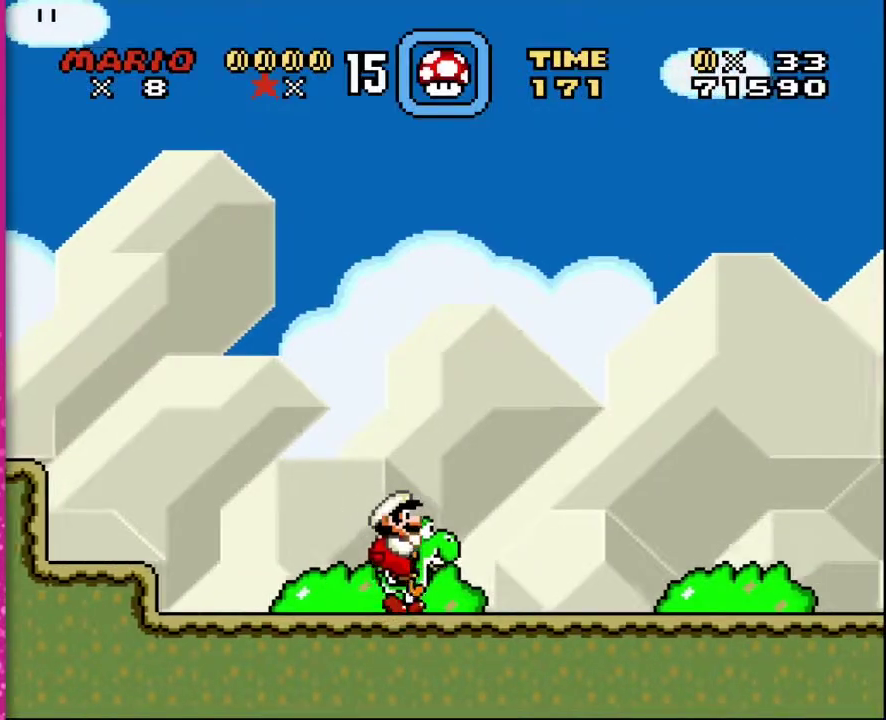
{"buttons": ["Y", "DPAD_UP", "DPAD_RIGHT"], "events": [[117, "DPAD_RIGHT", "down"], [417, "DPAD_RIGHT", "up"], [483, "DPAD_RIGHT", "down"]]}
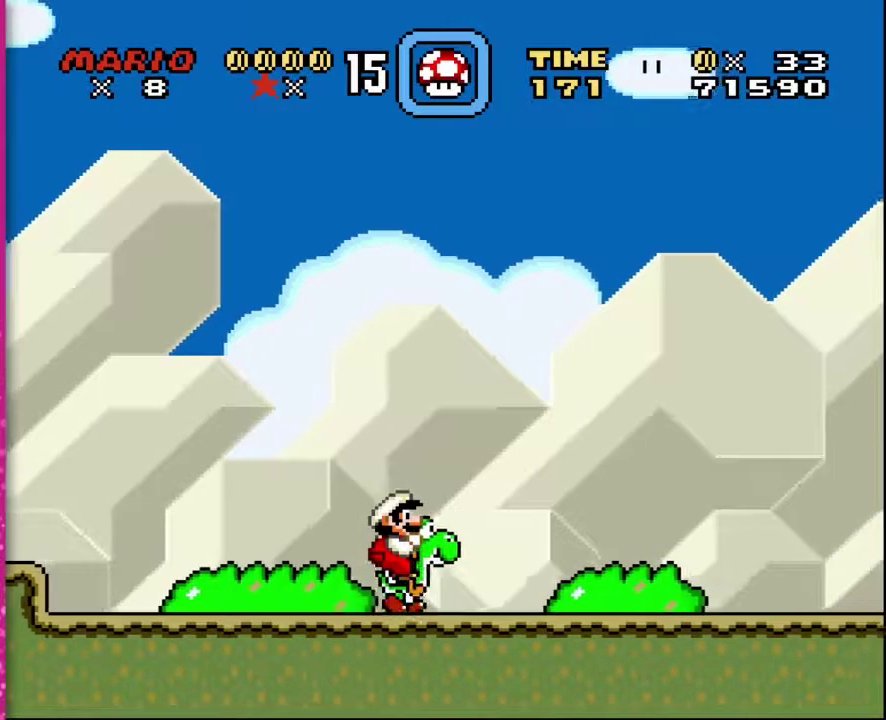
{"buttons": ["Y", "DPAD_UP", "DPAD_RIGHT"], "events": []}
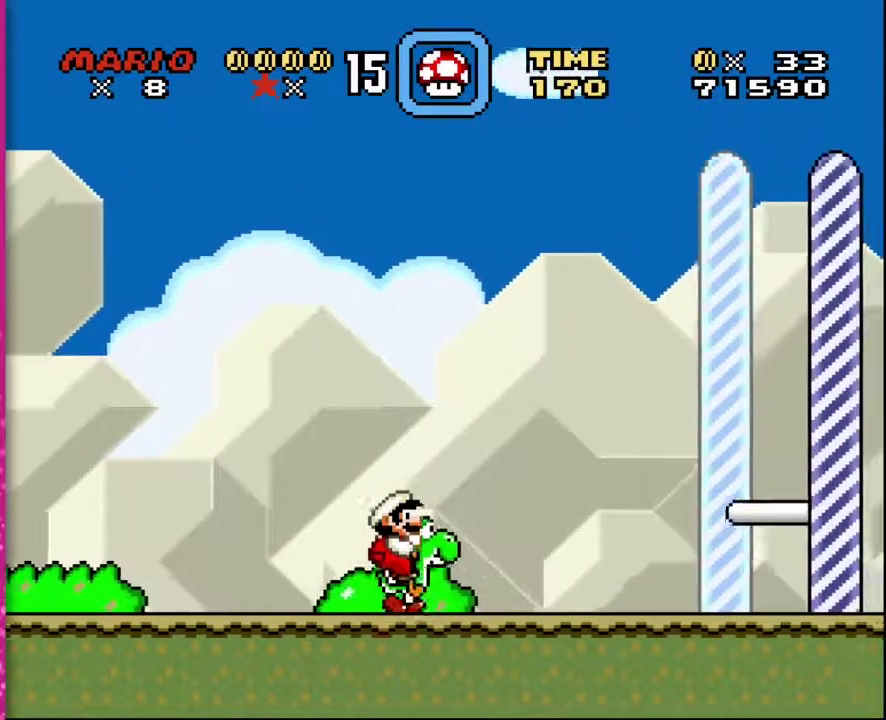
{"buttons": ["Y", "DPAD_UP", "DPAD_RIGHT"], "events": []}
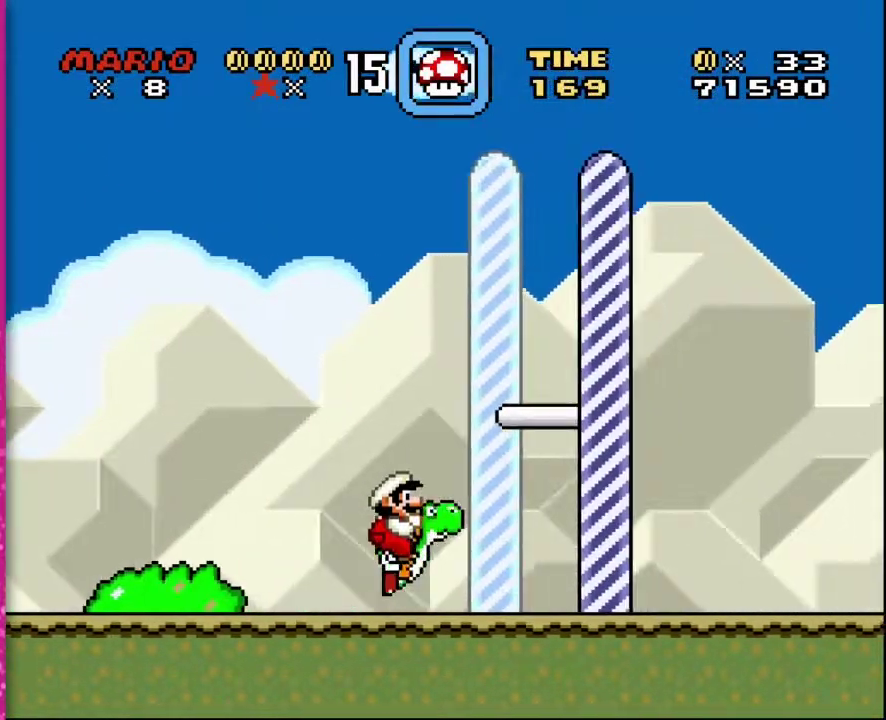
{"buttons": ["DPAD_RIGHT"], "events": [[17, "B", "down"], [333, "B", "up"], [383, "DPAD_UP", "up"], [483, "Y", "up"]]}
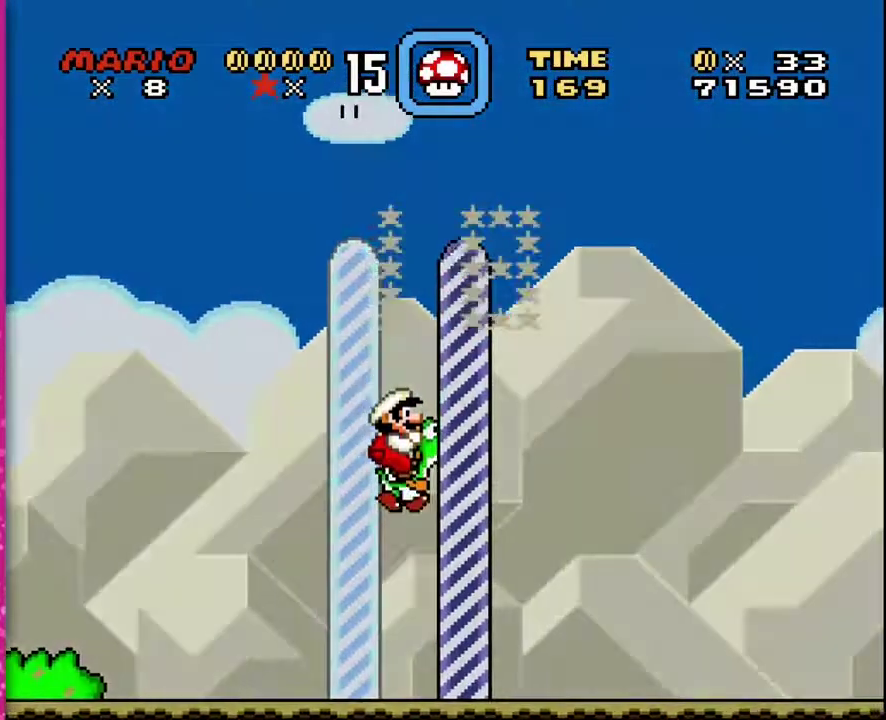
{"buttons": [], "events": [[17, "DPAD_RIGHT", "up"]]}